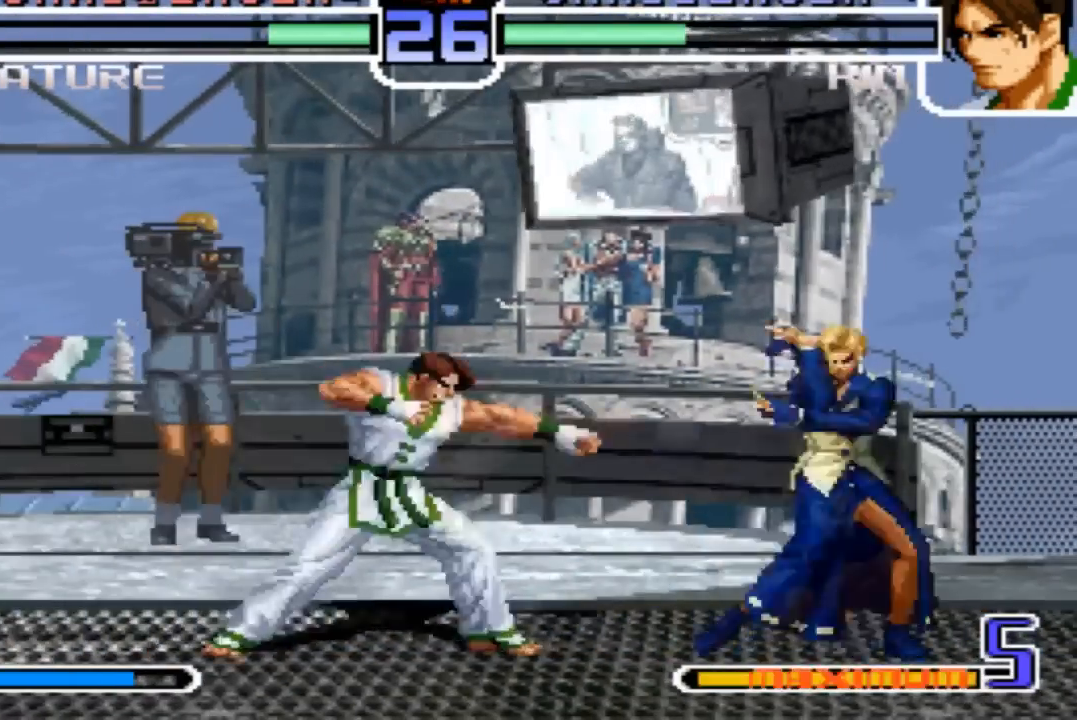
Gameplay with a controller (arcade stick); each line is a JSON object with the inputs held at the frame after it. "events" lists button and stick changes between this image and that frame as [ms after this image, input, new state], when the widget could be followed in between. Not read: L3 R3.
{"buttons": [], "left_stick": "right", "events": [[34, "R1", "down"], [34, "left_stick", "center"], [100, "R1", "up"], [334, "left_stick", "right"]]}
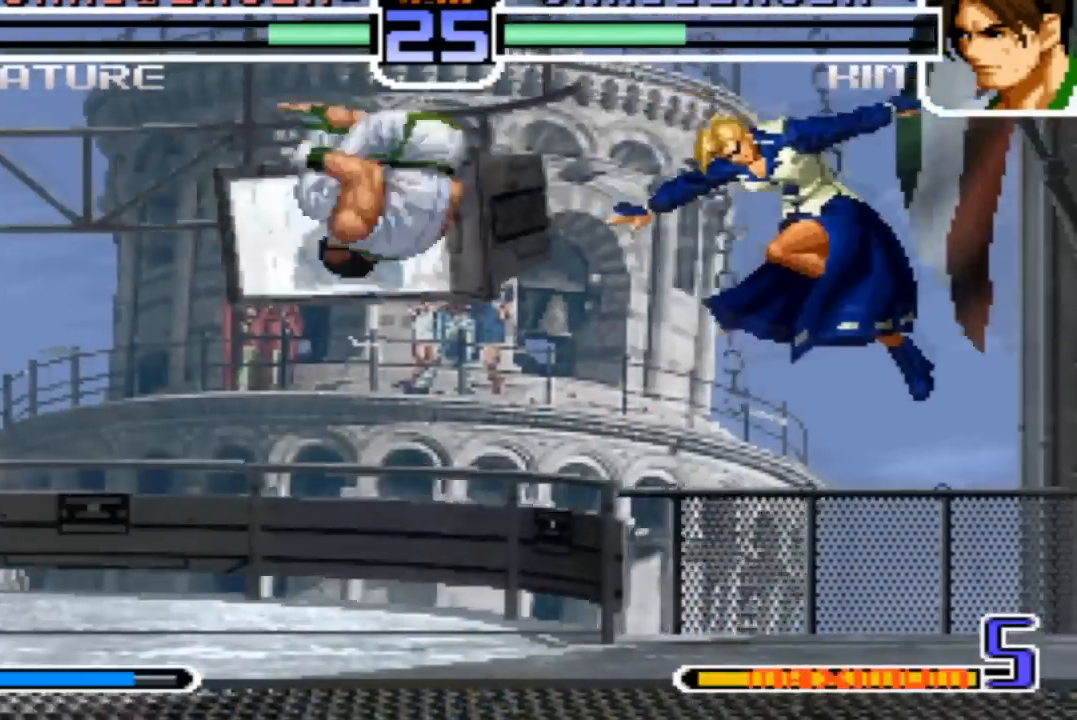
{"buttons": [], "left_stick": "right", "events": [[33, "left_stick", "center"], [100, "left_stick", "right"]]}
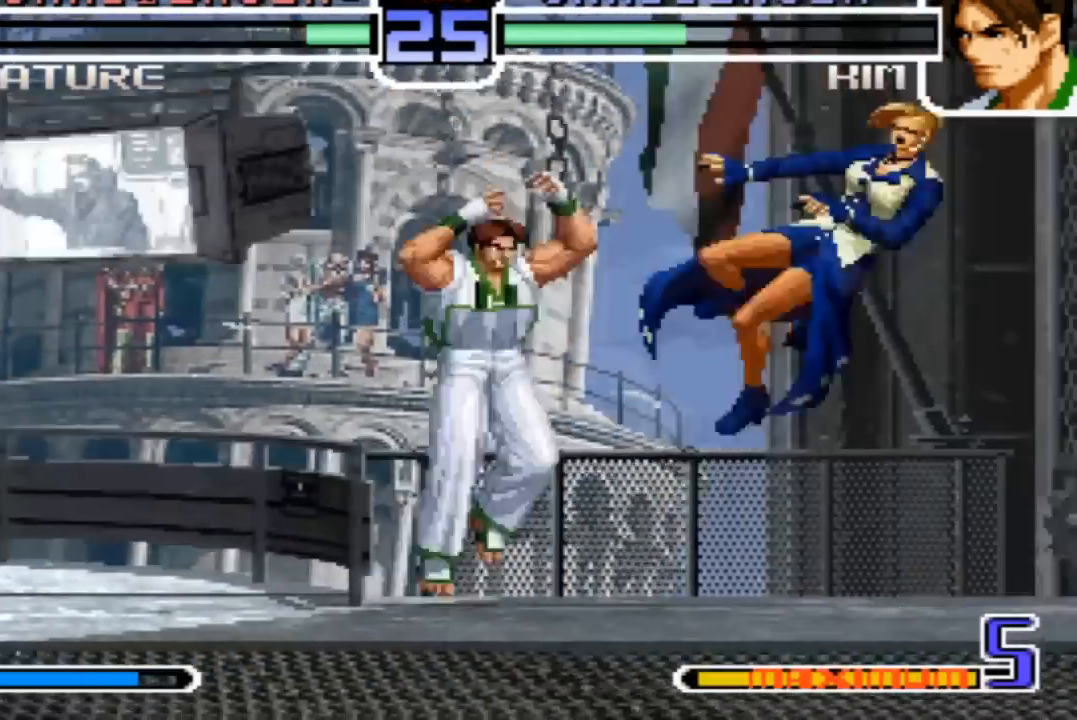
{"buttons": [], "left_stick": "down-right", "events": [[134, "left_stick", "center"], [267, "left_stick", "down-right"]]}
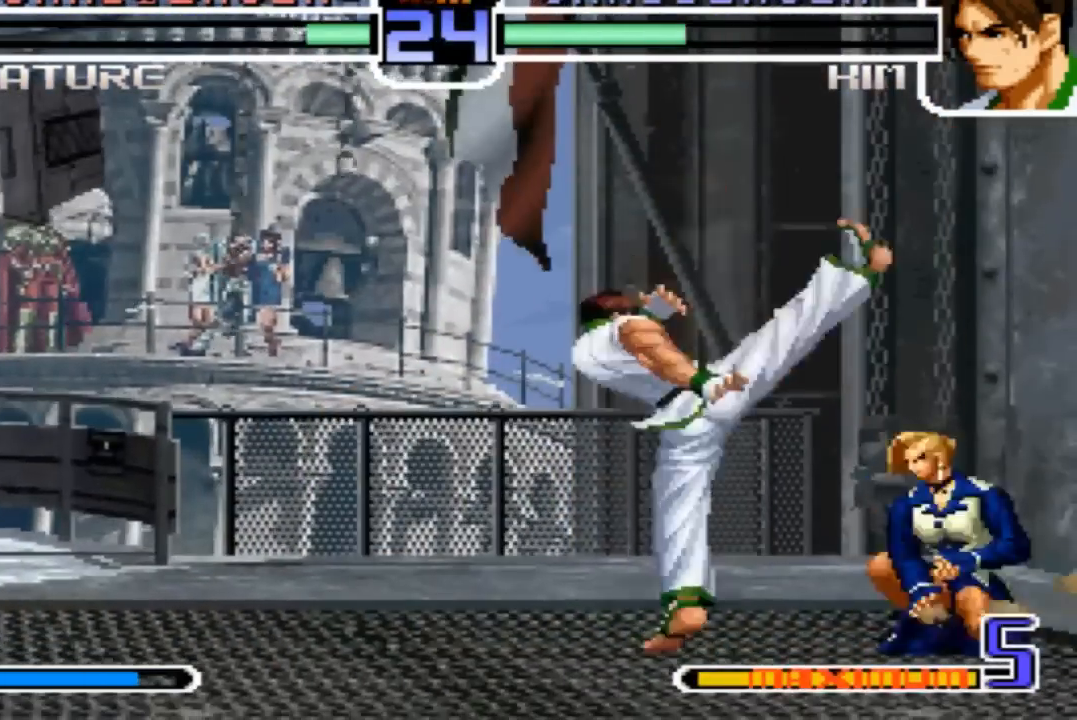
{"buttons": [], "left_stick": "up", "events": [[333, "left_stick", "center"], [400, "left_stick", "down"], [500, "left_stick", "up"]]}